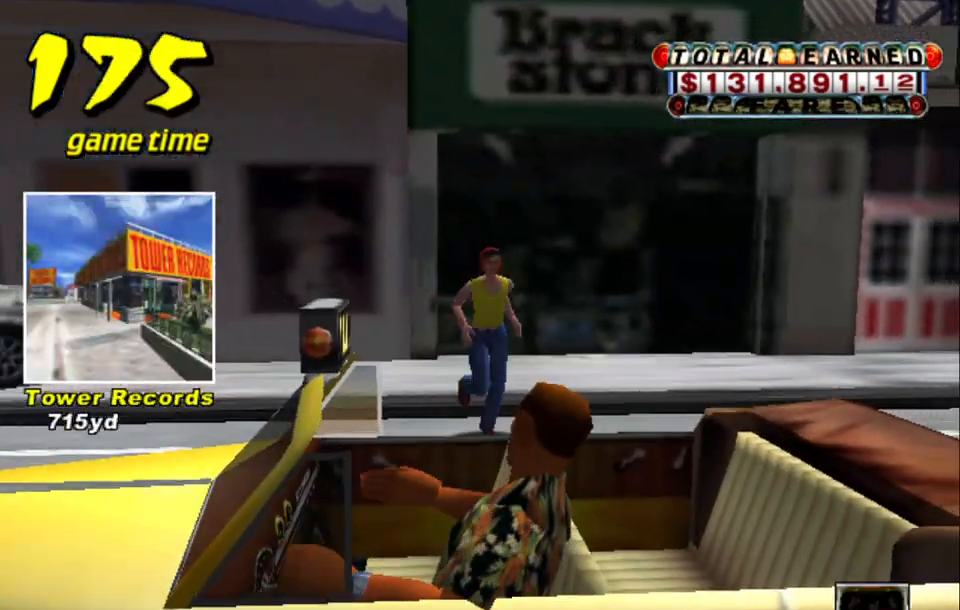
Gameplay with keyboard; each line is a JSON object with the keys held at the frame after it. "events" lists presses ("down") and releases ("up") of "a", "down", "left", "return", "right", "s", "space", "tab" and "up" between this image and that frame as [ms after this image, input, new state], when the widget could be followed in between. No other keys are recorded. Mouse input is not recorded.
{"keys": ["a", "left", "up"], "events": [[34, "a", "up"], [34, "left", "up"], [34, "s", "down"], [67, "s", "up"], [367, "s", "down"], [450, "a", "down"], [450, "left", "down"], [450, "s", "up"], [500, "up", "down"]]}
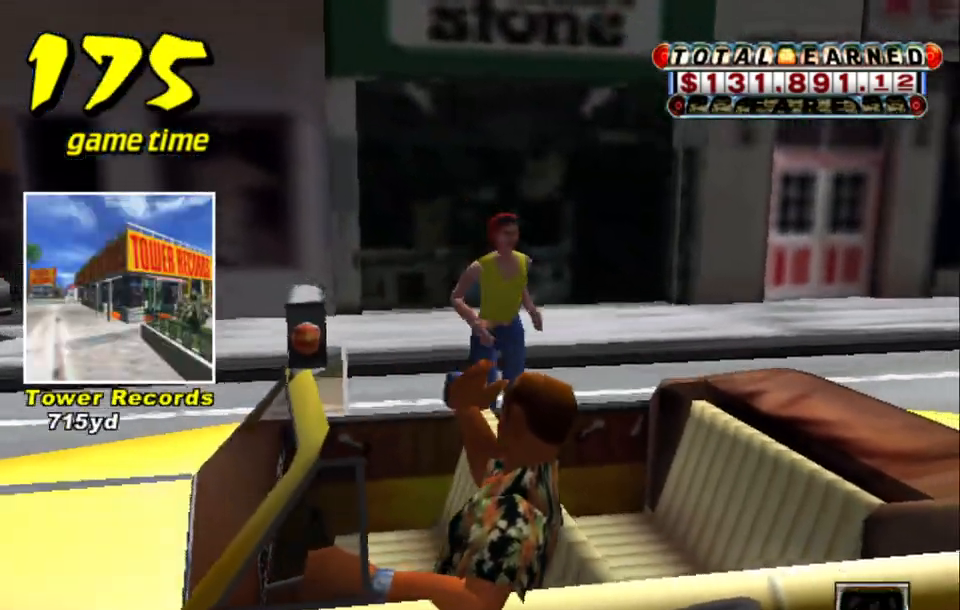
{"keys": [], "events": [[34, "left", "up"], [34, "s", "down"], [84, "a", "up"], [84, "up", "up"], [134, "a", "down"], [134, "down", "down"], [134, "s", "up"], [234, "s", "down"], [284, "a", "up"], [284, "down", "up"], [317, "s", "up"]]}
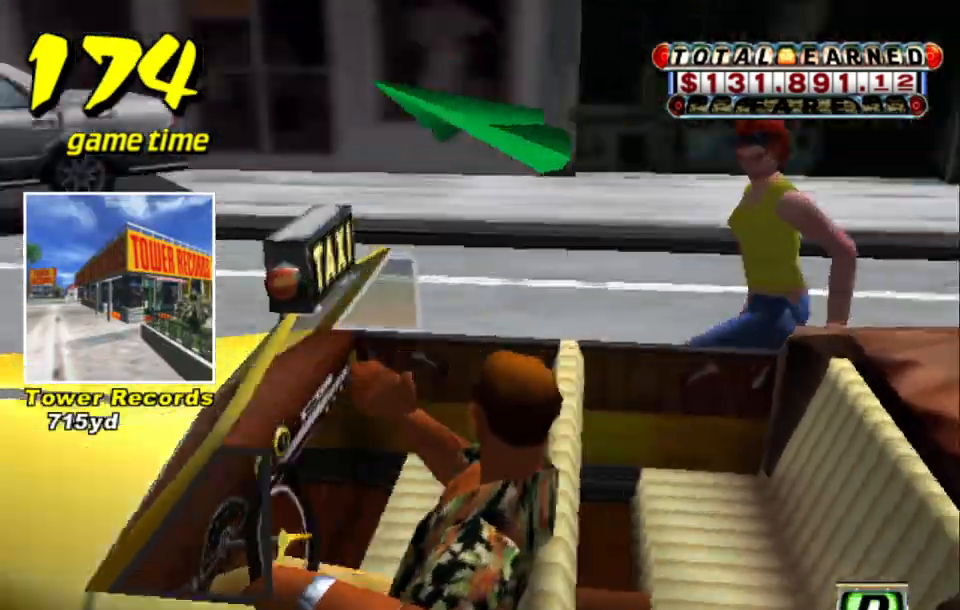
{"keys": ["s", "up"], "events": [[334, "s", "down"], [434, "up", "down"]]}
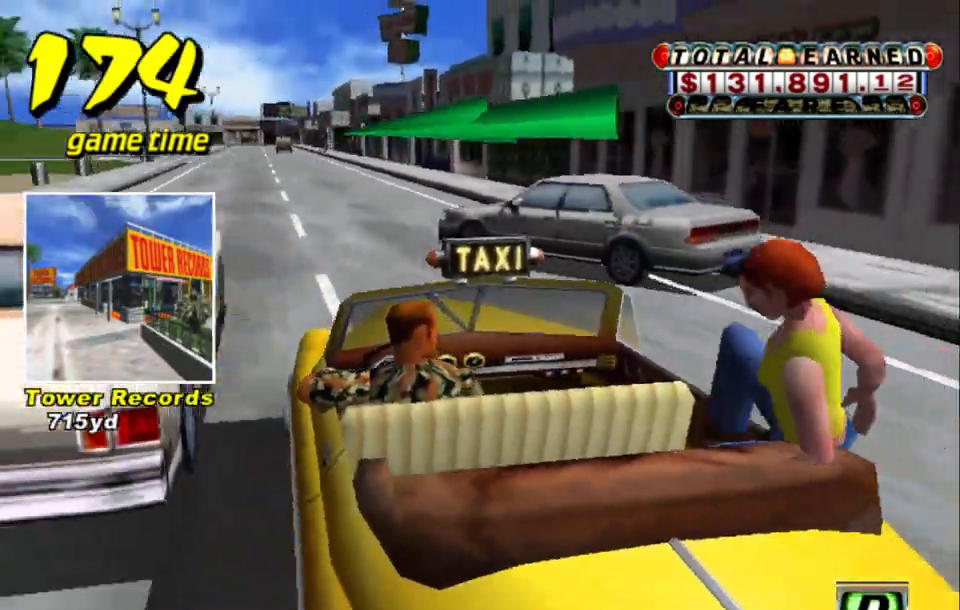
{"keys": ["left", "up"], "events": [[34, "s", "up"], [217, "left", "down"]]}
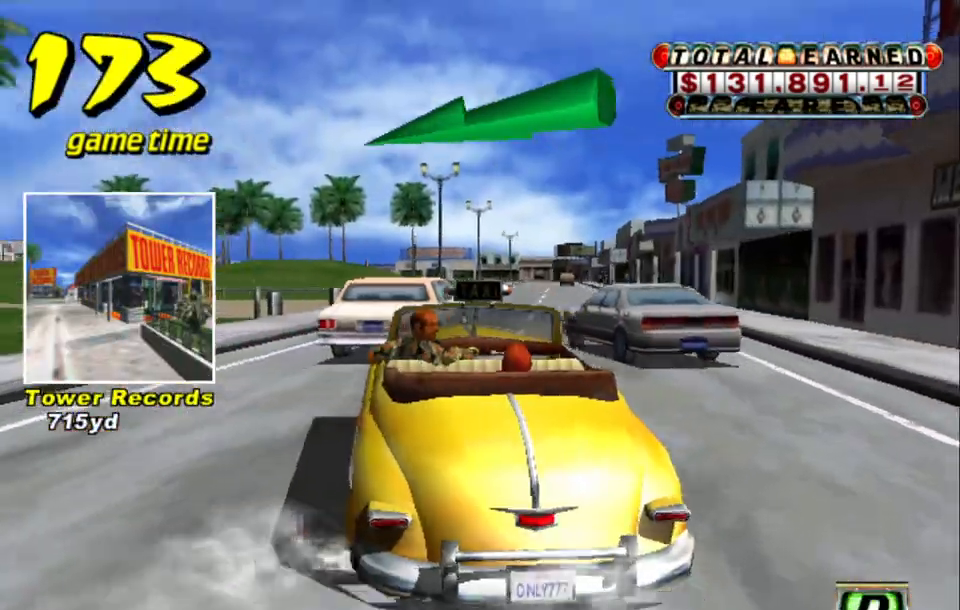
{"keys": ["left", "up"], "events": [[184, "left", "up"], [284, "left", "down"]]}
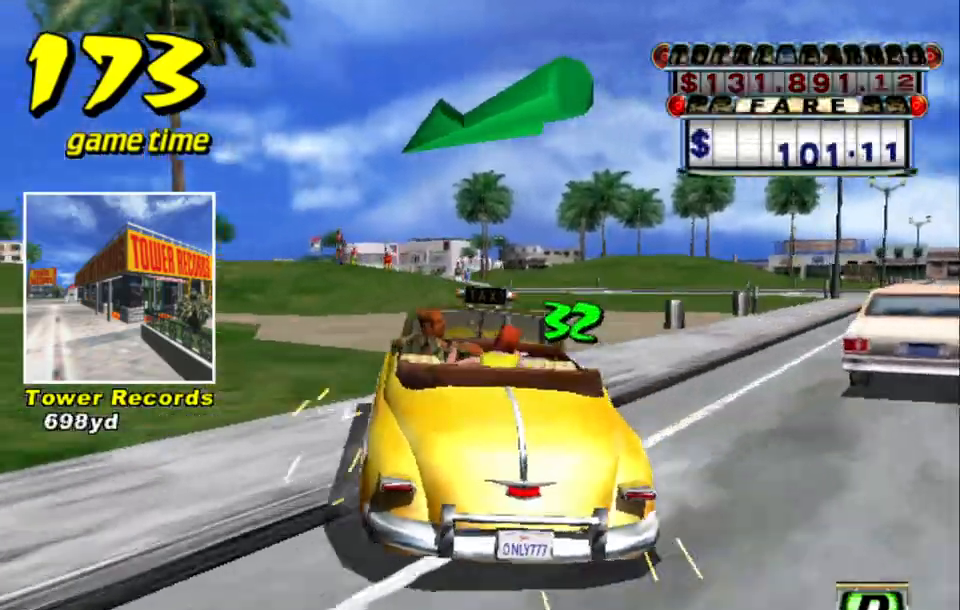
{"keys": ["left", "s", "up"], "events": [[17, "left", "up"], [150, "up", "up"], [200, "a", "down"], [300, "a", "up"], [384, "s", "down"], [384, "up", "down"], [484, "left", "down"]]}
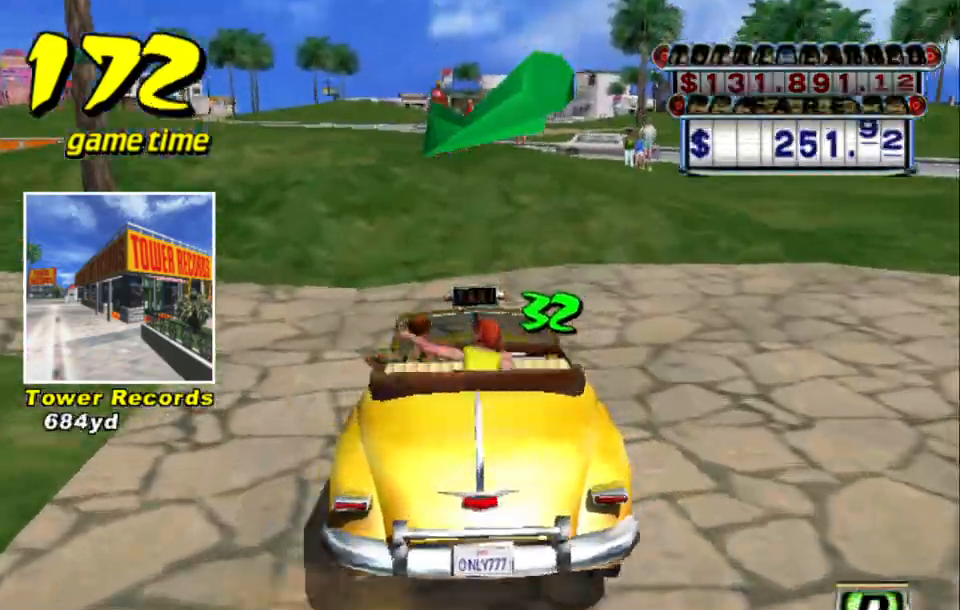
{"keys": ["left", "s", "up"], "events": [[117, "left", "up"], [350, "left", "down"]]}
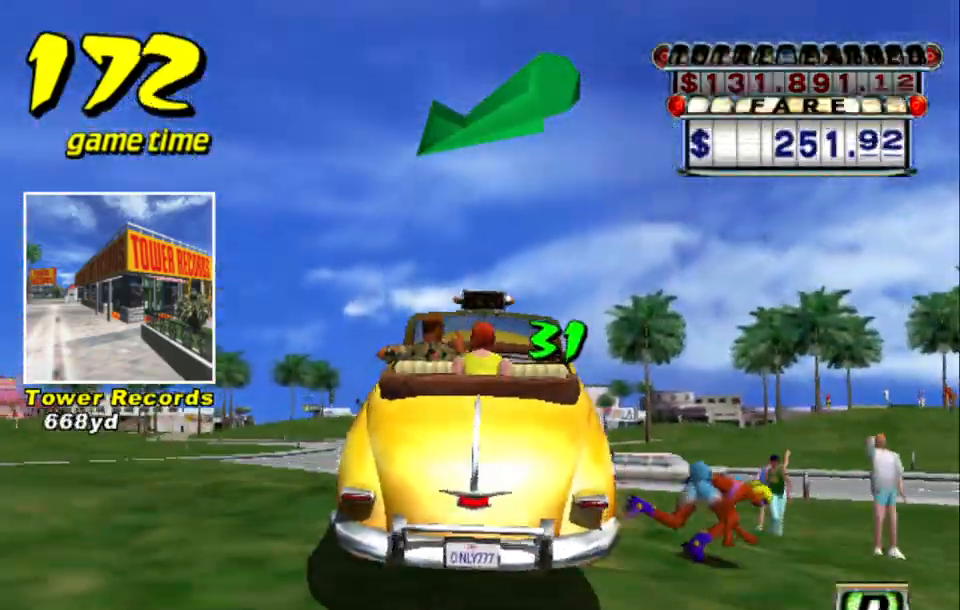
{"keys": ["left", "s", "up"], "events": [[50, "left", "up"], [50, "s", "up"], [50, "up", "up"], [84, "a", "down"], [234, "a", "up"], [334, "s", "down"], [367, "up", "down"], [417, "left", "down"]]}
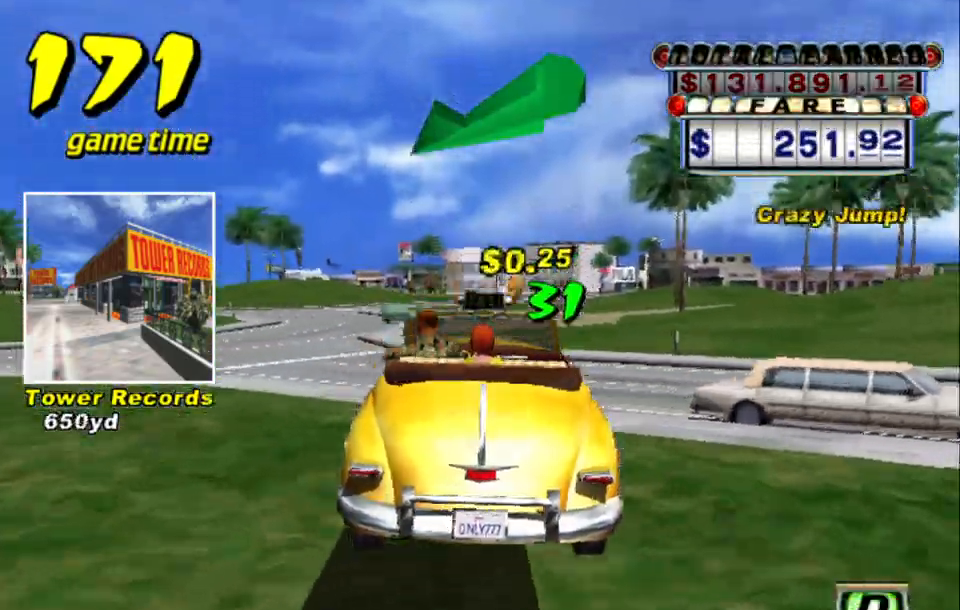
{"keys": ["left", "up"], "events": [[17, "s", "up"], [284, "left", "up"], [484, "left", "down"]]}
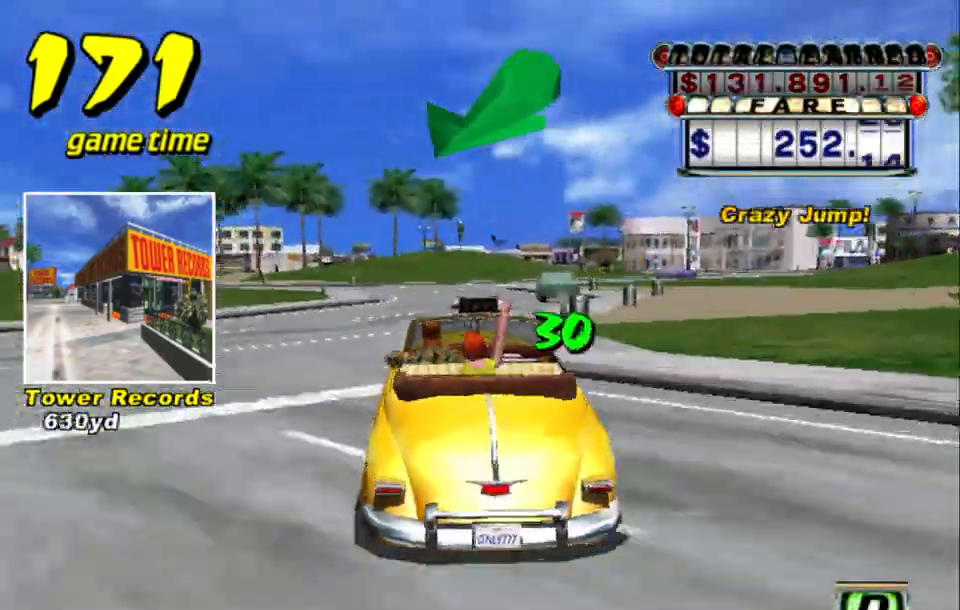
{"keys": ["s", "up"], "events": [[67, "a", "down"], [67, "left", "up"], [67, "up", "up"], [217, "a", "up"], [317, "s", "down"], [317, "up", "down"]]}
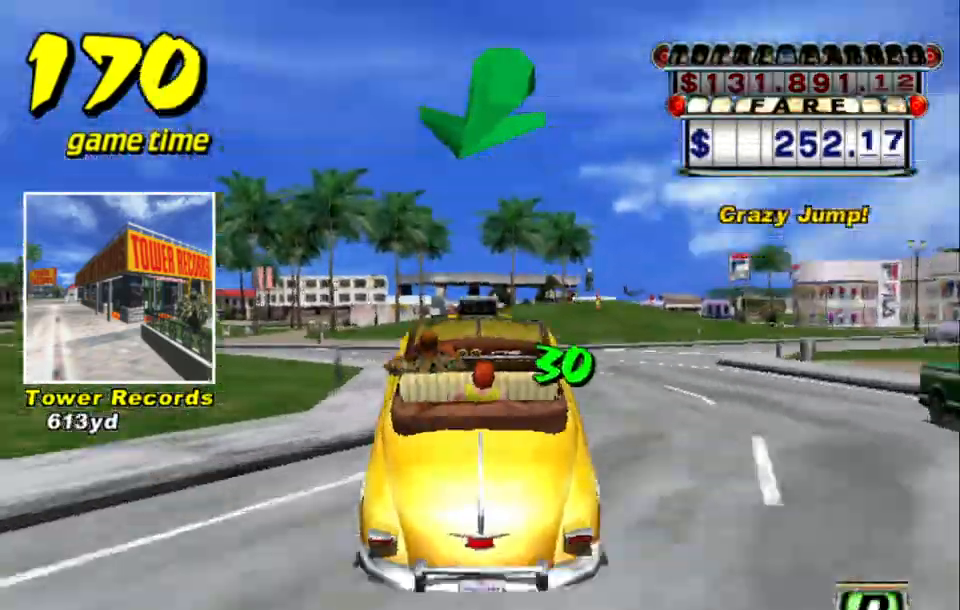
{"keys": ["s", "up"], "events": [[184, "up", "up"], [234, "a", "down"], [234, "s", "up"], [367, "a", "up"], [467, "s", "down"], [467, "up", "down"]]}
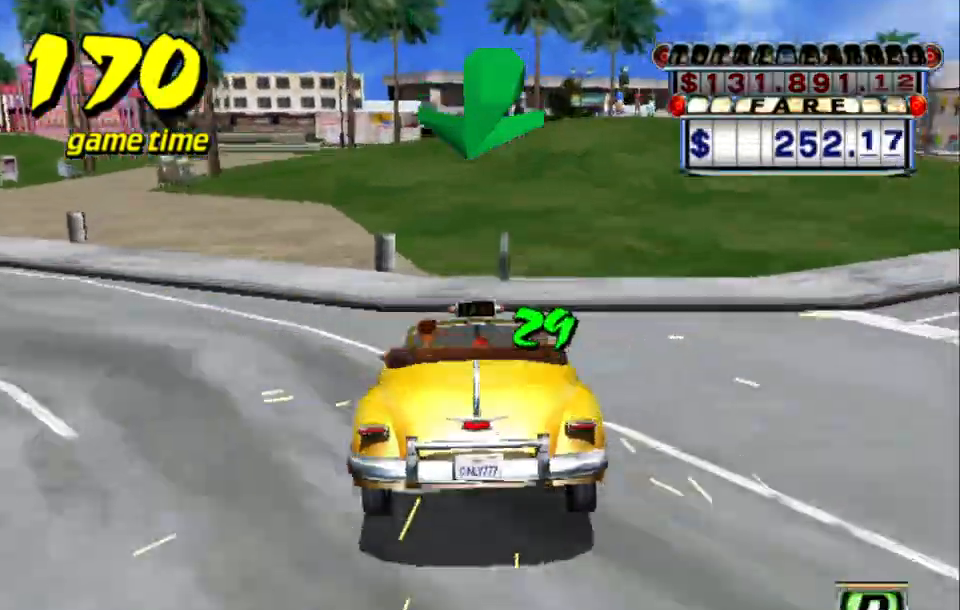
{"keys": ["s", "up"], "events": []}
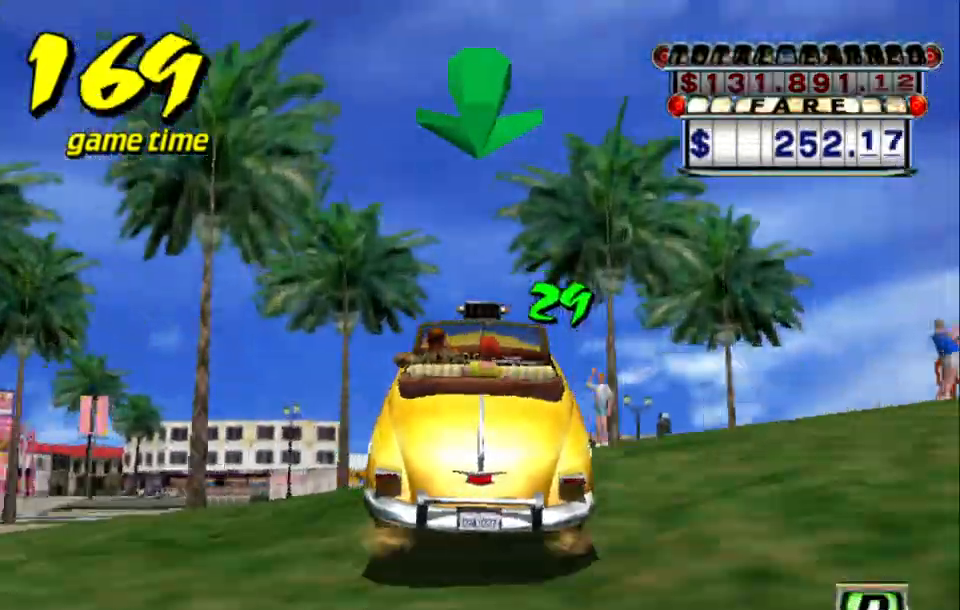
{"keys": [], "events": [[217, "s", "up"], [217, "up", "up"], [267, "a", "down"], [367, "a", "up"], [400, "s", "down"], [500, "s", "up"]]}
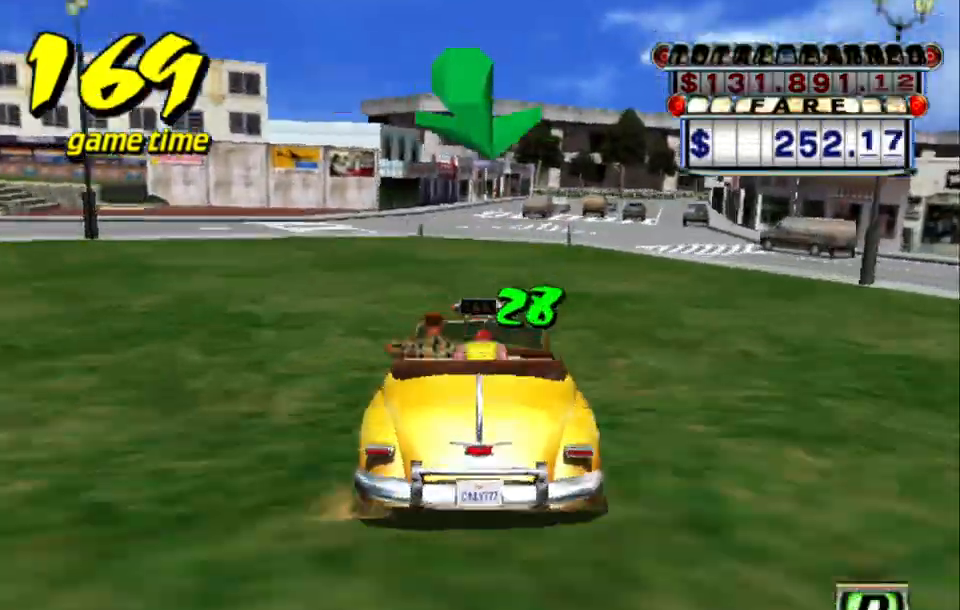
{"keys": ["left", "up"], "events": [[134, "up", "down"], [467, "left", "down"]]}
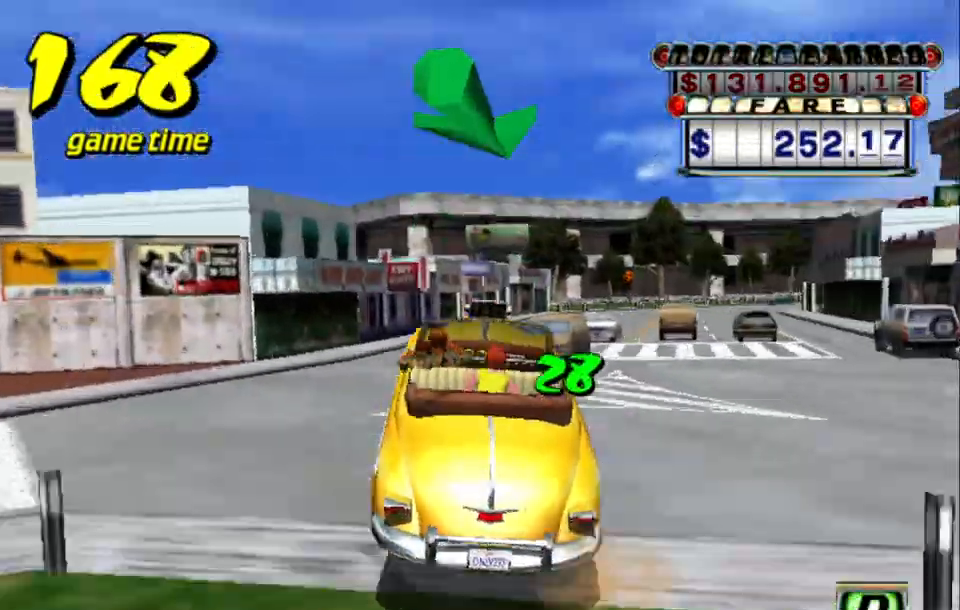
{"keys": ["right", "up"], "events": [[67, "left", "up"], [484, "right", "down"]]}
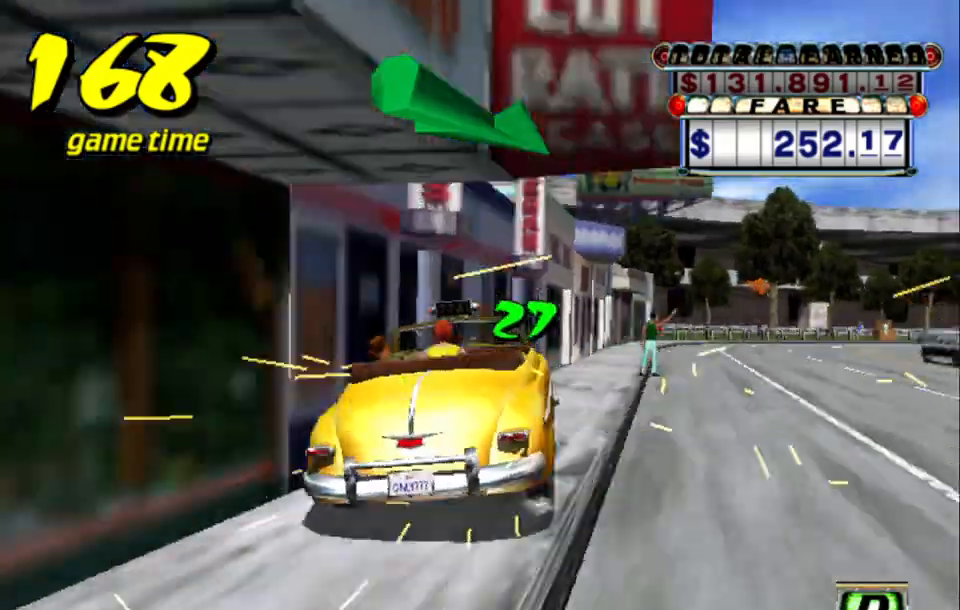
{"keys": ["right", "up"], "events": [[134, "right", "up"], [350, "right", "down"]]}
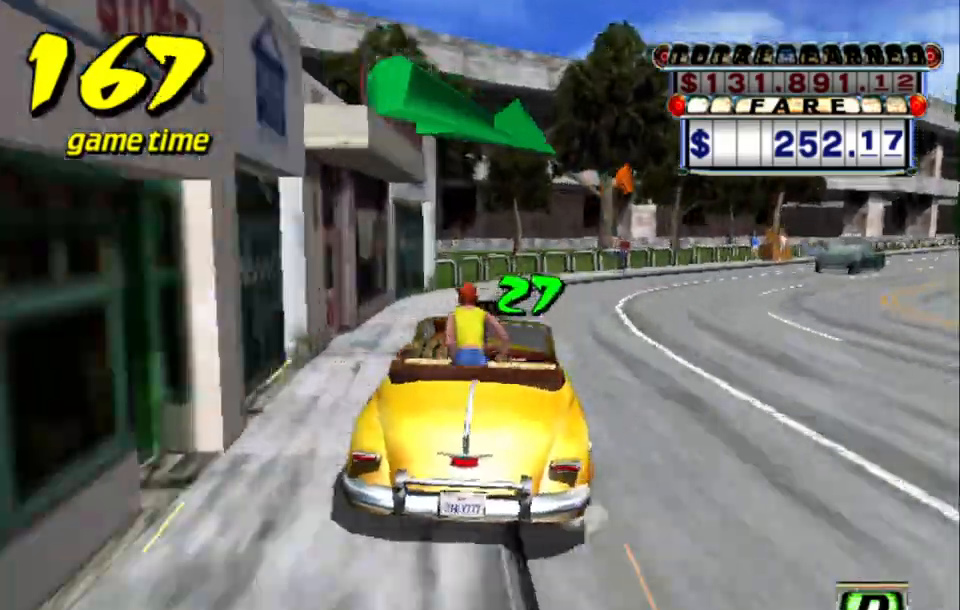
{"keys": ["right", "up"], "events": [[134, "right", "up"], [284, "right", "down"]]}
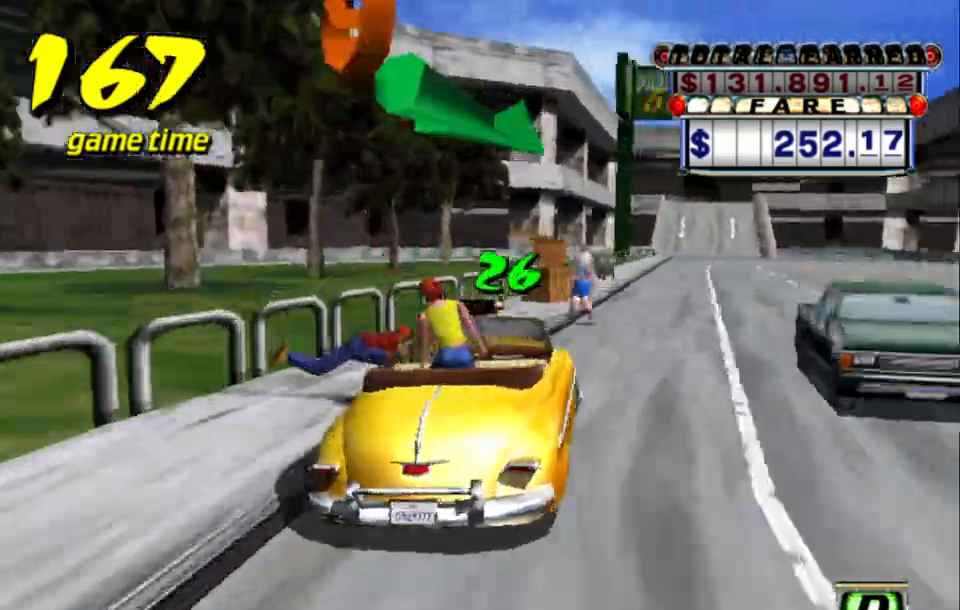
{"keys": ["right", "up"], "events": [[17, "right", "up"], [250, "right", "down"], [334, "right", "up"], [434, "right", "down"]]}
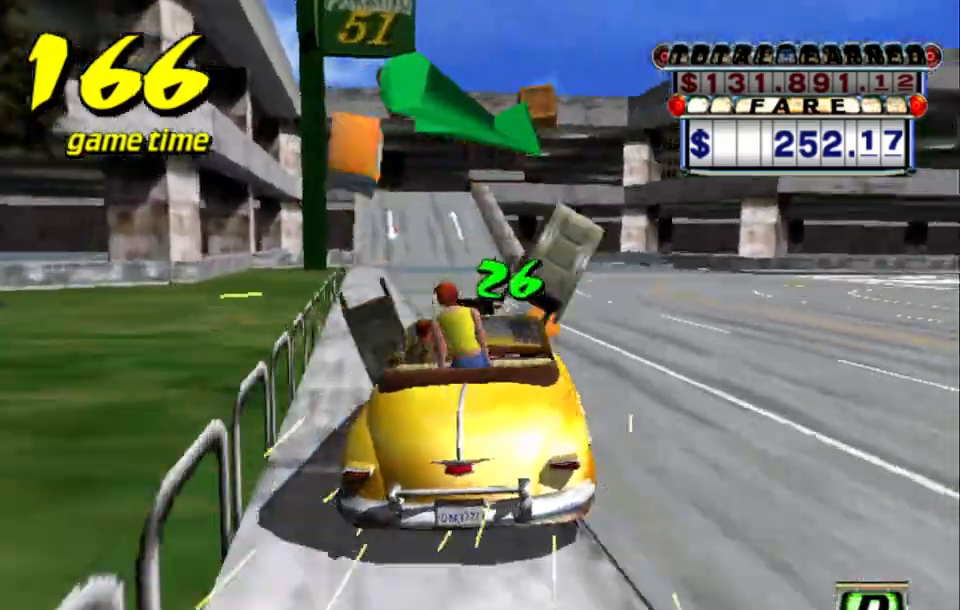
{"keys": ["up"], "events": [[500, "right", "up"]]}
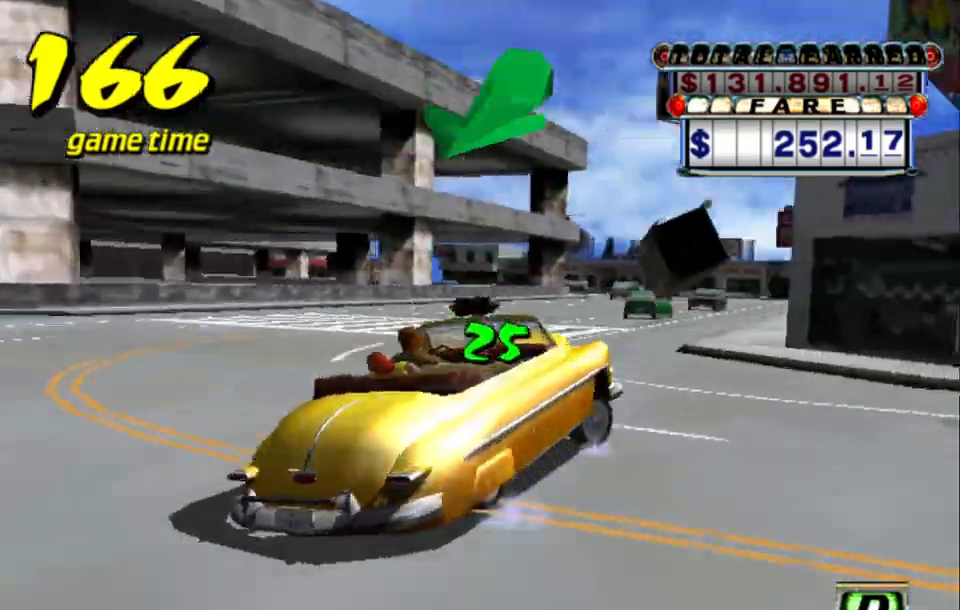
{"keys": ["left", "up"], "events": [[184, "left", "down"]]}
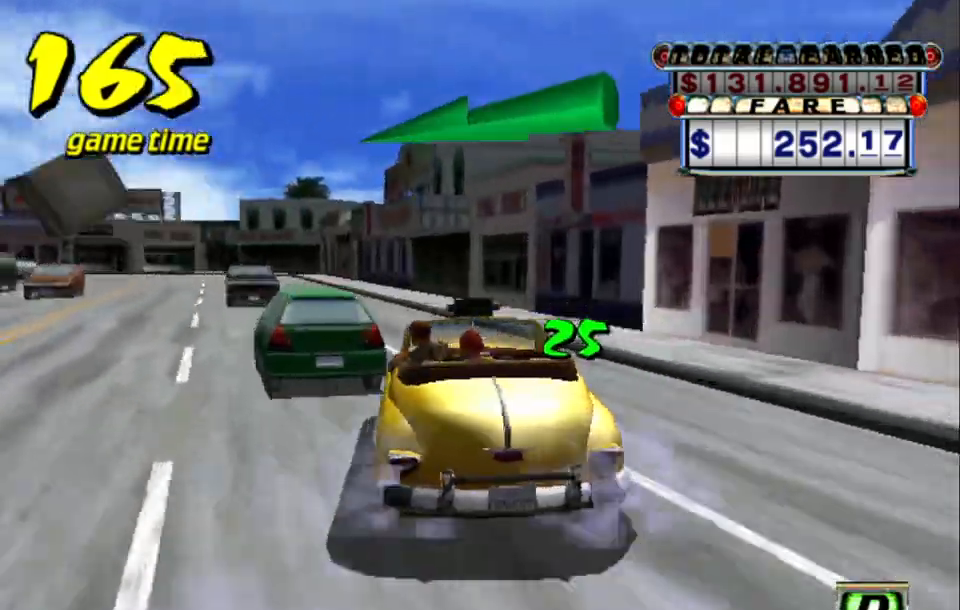
{"keys": ["up"], "events": [[100, "left", "up"], [250, "left", "down"], [484, "left", "up"]]}
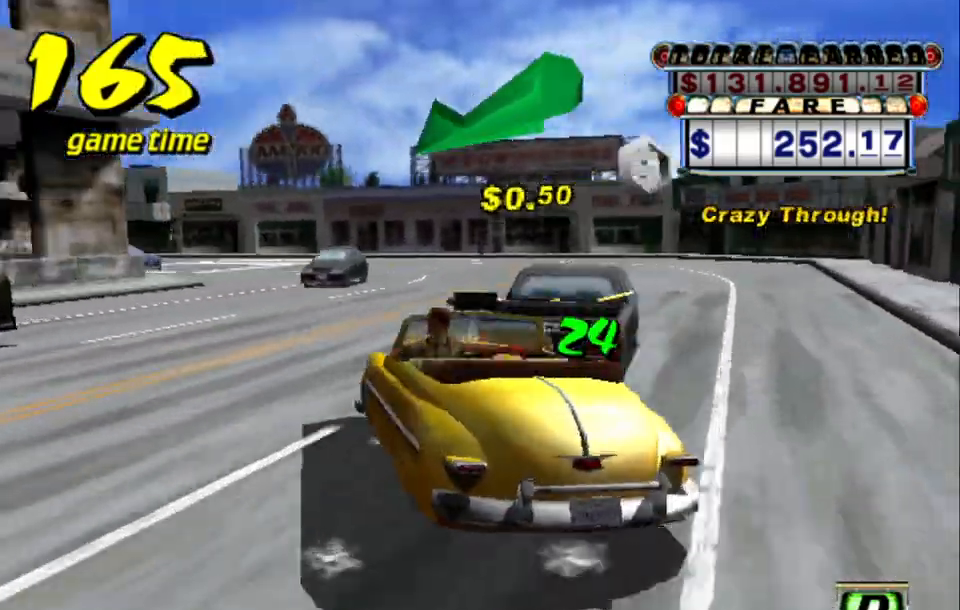
{"keys": ["left", "up"], "events": [[400, "left", "down"]]}
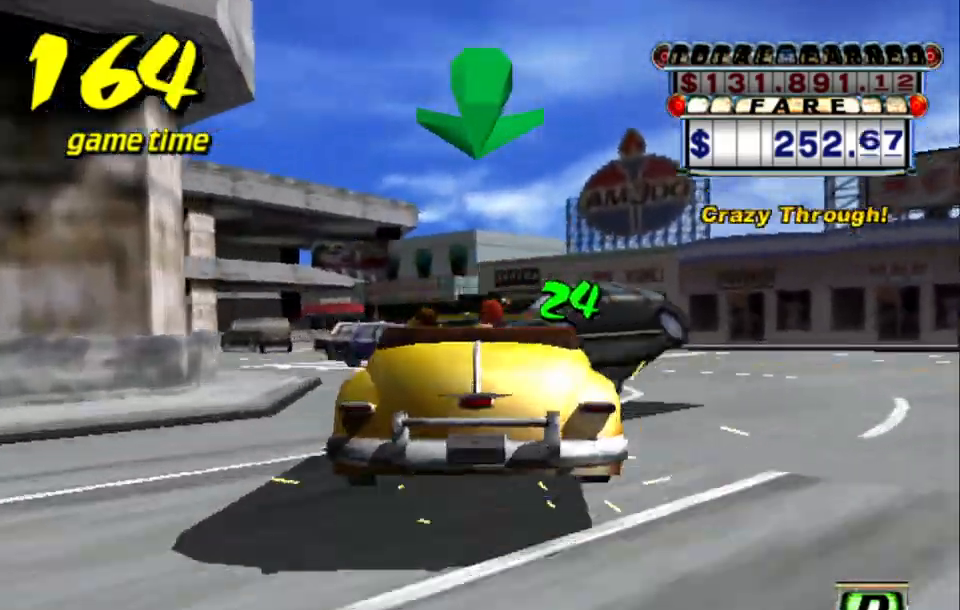
{"keys": ["s", "up"], "events": [[84, "left", "up"], [84, "up", "up"], [134, "a", "down"], [267, "a", "up"], [367, "left", "down"], [367, "s", "down"], [417, "up", "down"], [467, "left", "up"]]}
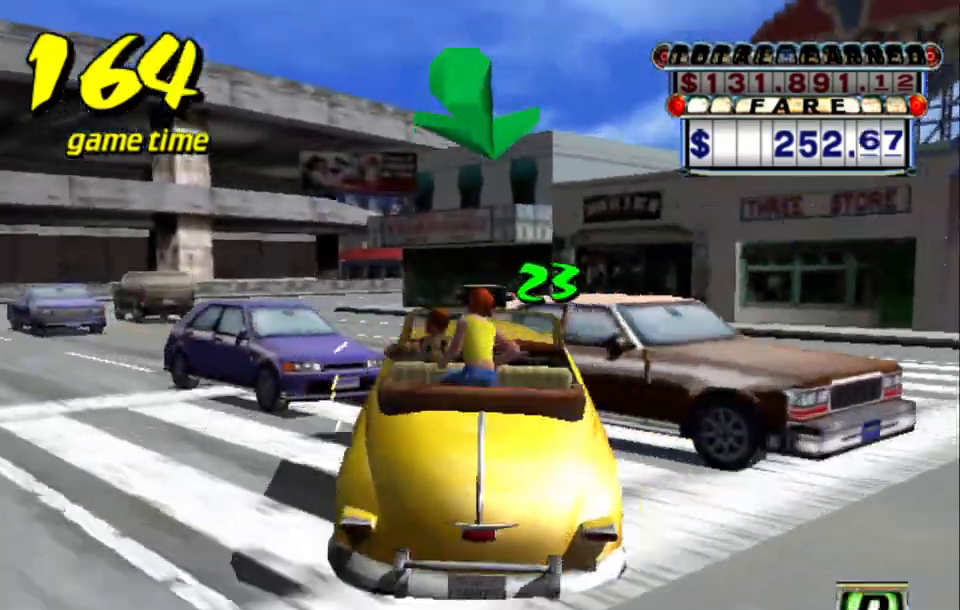
{"keys": ["s", "up"], "events": [[17, "s", "up"], [17, "up", "up"], [117, "a", "down"], [200, "a", "up"], [250, "left", "down"], [350, "s", "down"], [400, "left", "up"], [400, "up", "down"]]}
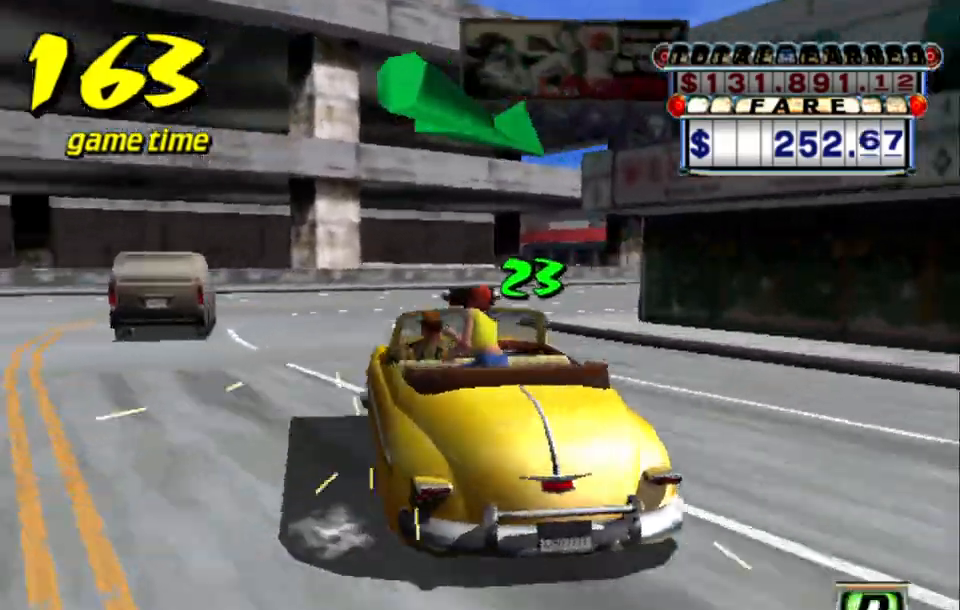
{"keys": ["right", "up"], "events": [[34, "s", "up"], [67, "right", "down"]]}
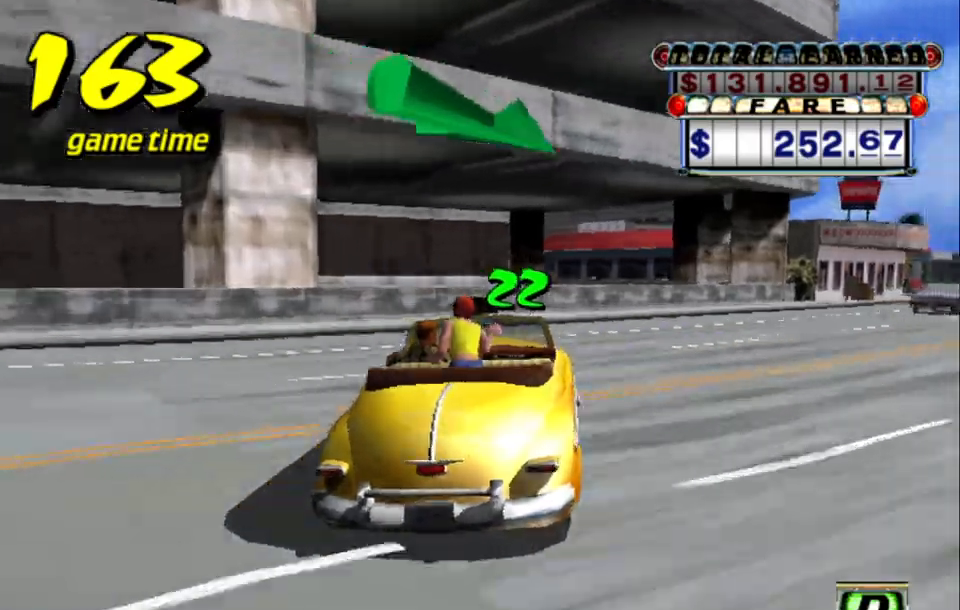
{"keys": ["right", "up"], "events": []}
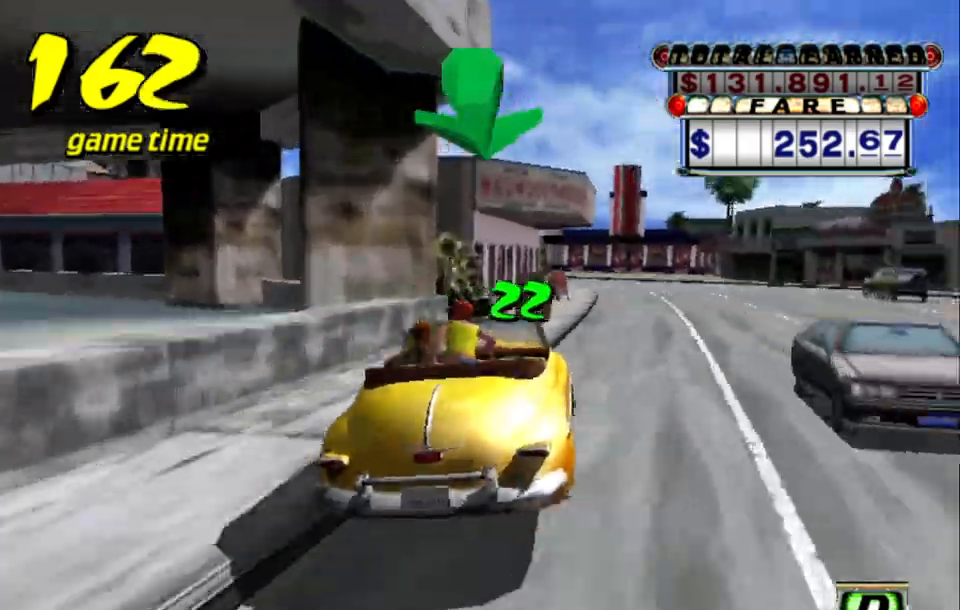
{"keys": ["a", "left"], "events": [[100, "right", "up"], [284, "up", "up"], [384, "left", "down"], [484, "a", "down"]]}
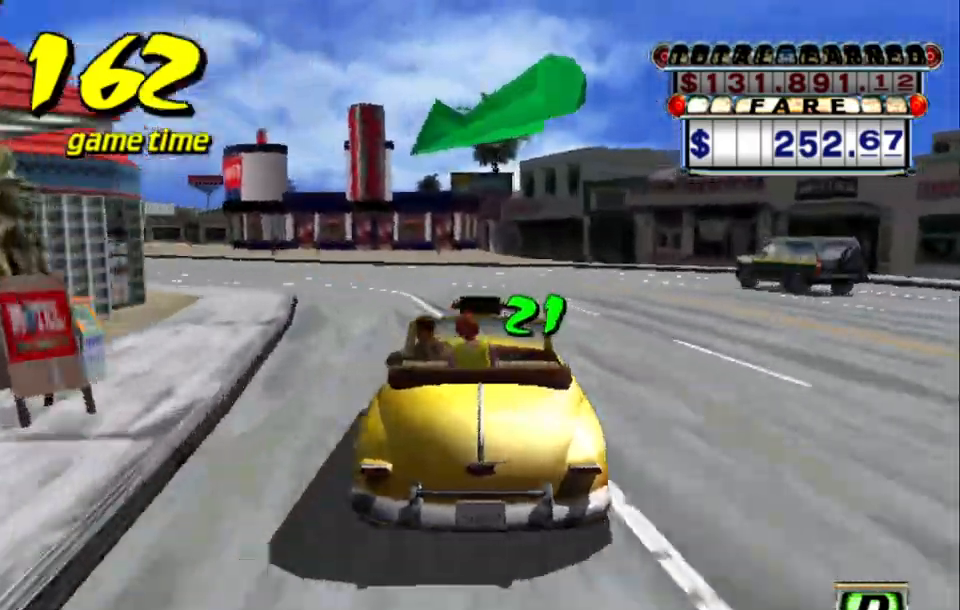
{"keys": ["left", "up"], "events": [[134, "a", "up"], [217, "s", "down"], [217, "up", "down"], [400, "s", "up"]]}
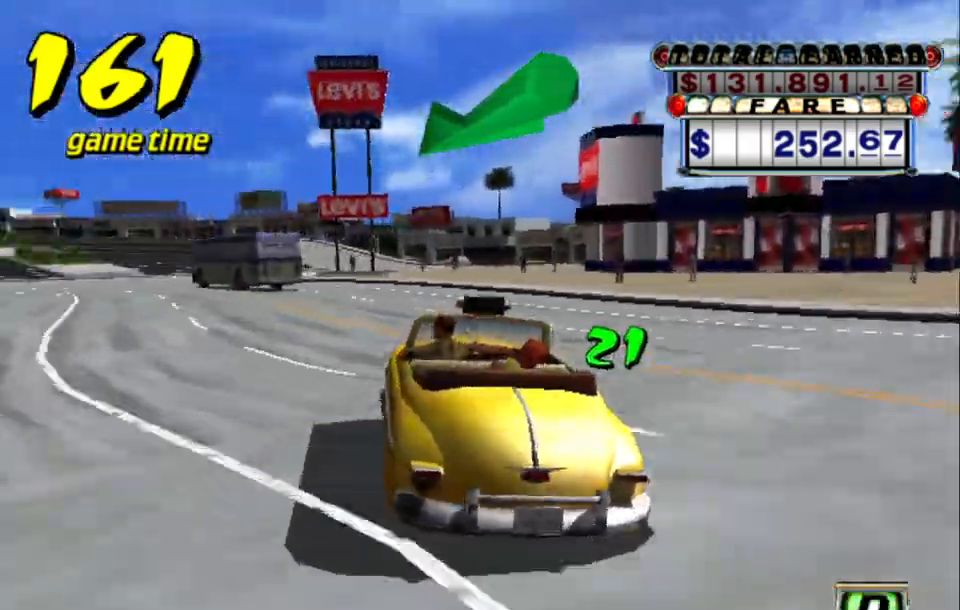
{"keys": [], "events": [[334, "a", "down"], [334, "up", "up"], [417, "left", "up"], [467, "a", "up"]]}
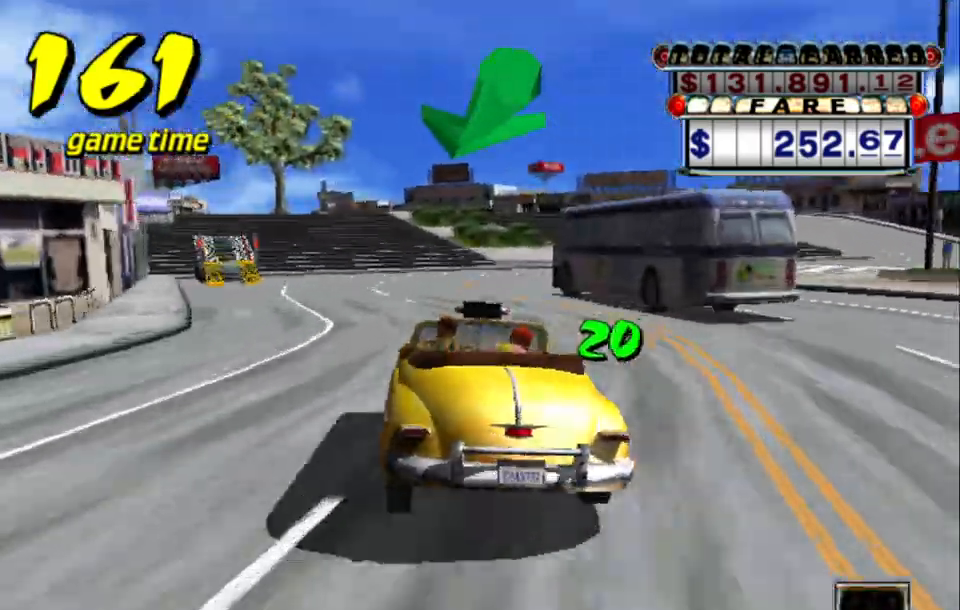
{"keys": [], "events": [[50, "s", "down"], [50, "up", "down"], [300, "up", "up"], [350, "a", "down"], [350, "s", "up"], [484, "a", "up"]]}